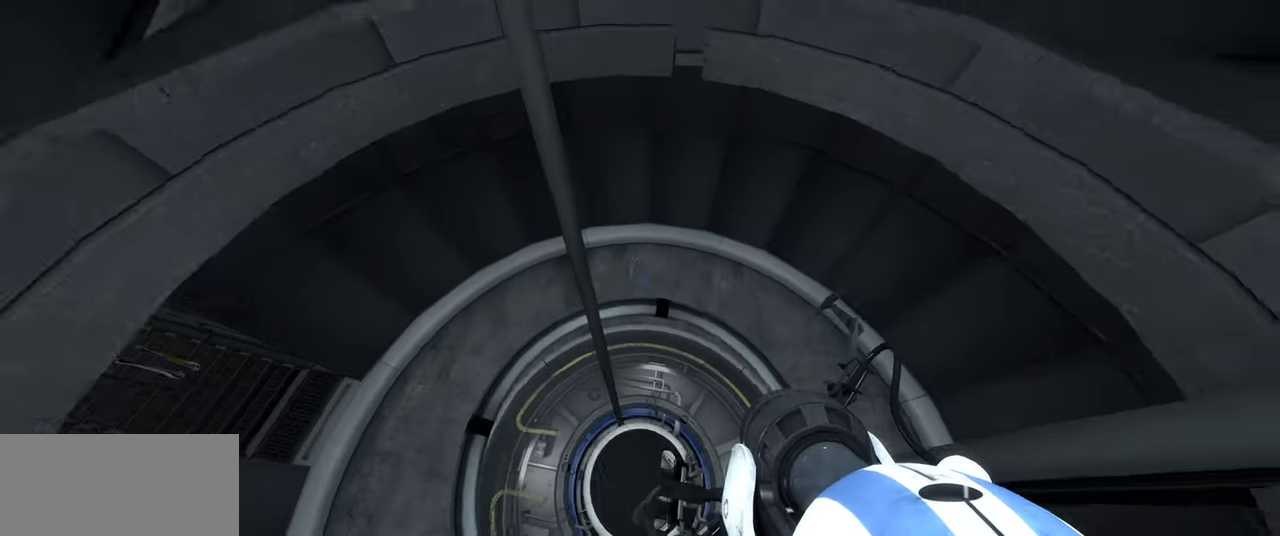
Gameplay with keyboard and mouse; each line is a JSON object with the keys and mouse buttons held at the frame after it. "events" lists presses ("down") and releases ("up") of "a", "ctrl", "d", "e", "f", "q", "r", "s", "shift", "space", "tab", "w", "mouse_left", "mouse_wheel", "mouse_right", "mouse_mb4" and "mouse_mb5" between this image and that frame as [ms after this image, input, new state], when the widget could be followed in between. "mouse_left", "mouse_wheel", "mouse_right", "mouse_mb4", "mouse_mb5" = the "left", "wheel", "right", "mb4", "mb5" buttons of the "mouse" list. No other keys are recorded. "wheel" means that the mouse wheel is clicked or scrolled. Mouse movement is not recorded.
{"keys": [], "mouse": [], "events": [[316, "a", "down"], [416, "a", "up"]]}
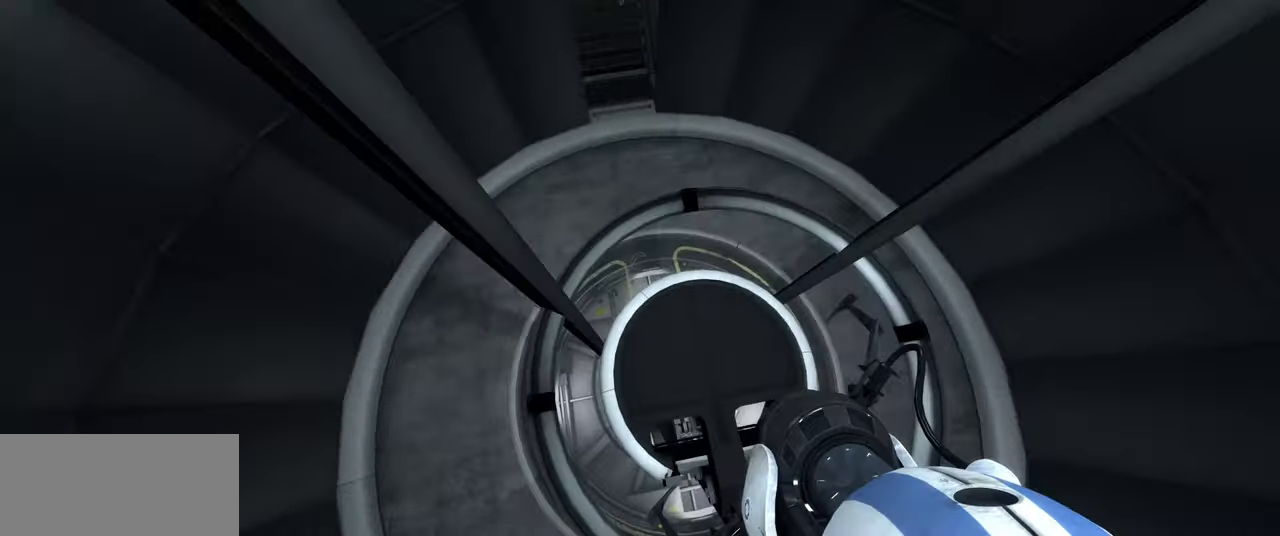
{"keys": ["a"], "mouse": [], "events": [[166, "a", "down"]]}
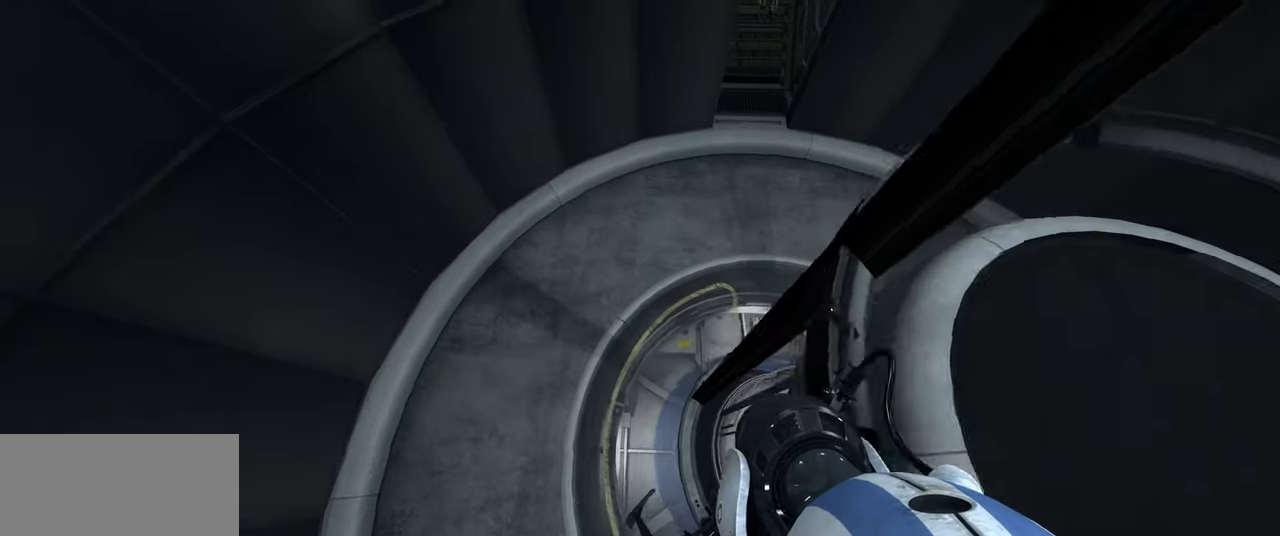
{"keys": [], "mouse": [], "events": [[16, "a", "up"], [183, "d", "down"], [266, "d", "up"]]}
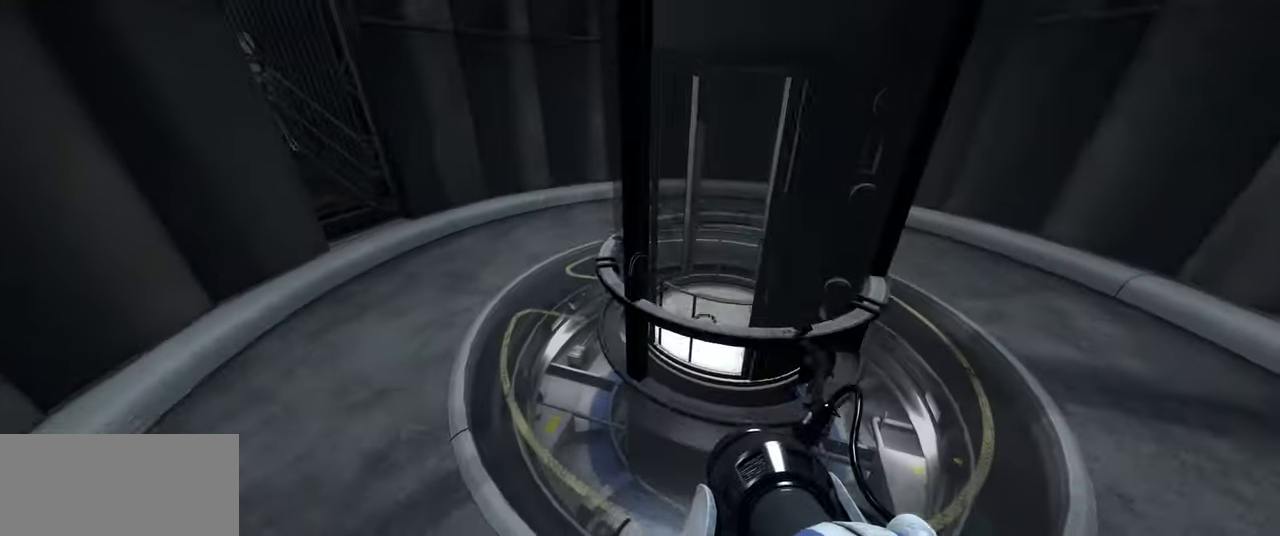
{"keys": ["w"], "mouse": [], "events": [[400, "w", "down"]]}
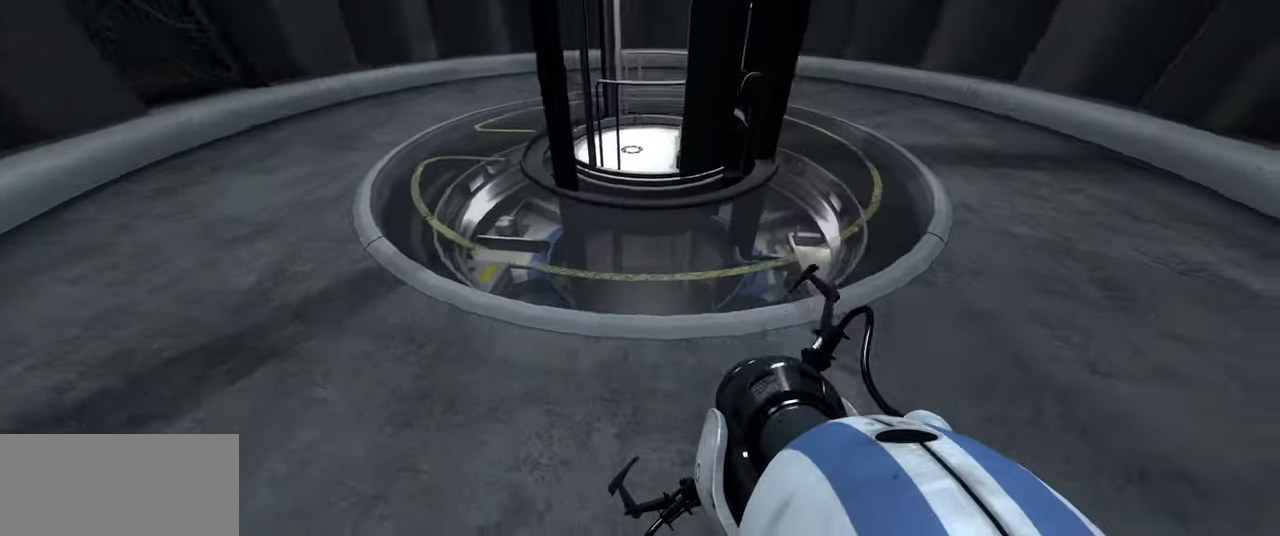
{"keys": [], "mouse": [], "events": [[33, "d", "down"], [83, "d", "up"], [166, "w", "up"]]}
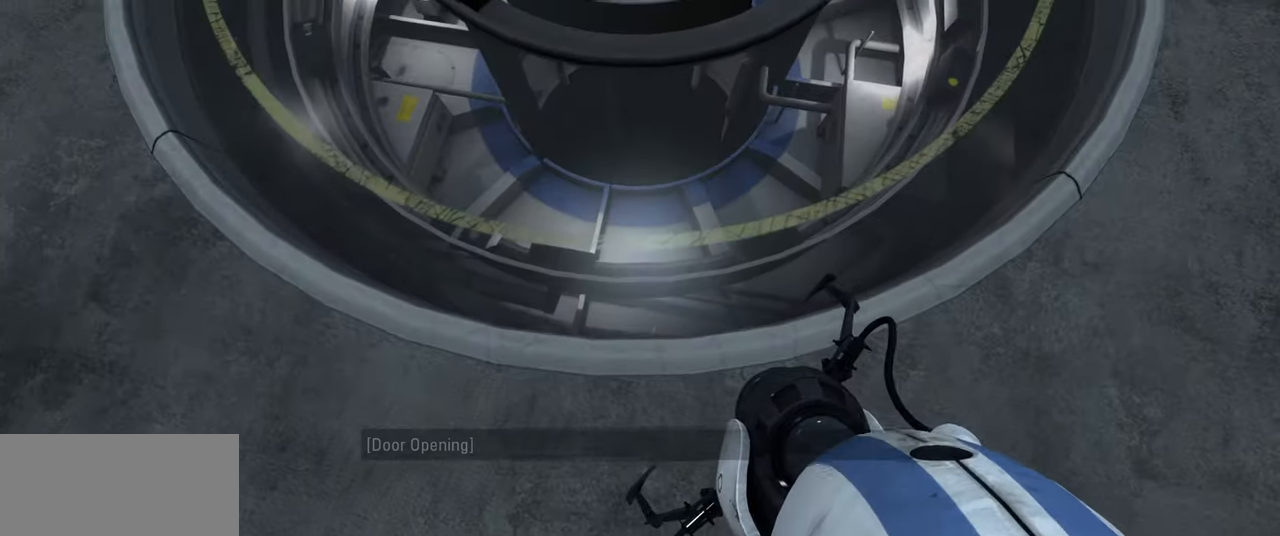
{"keys": [], "mouse": [], "events": [[283, "w", "down"], [483, "w", "up"]]}
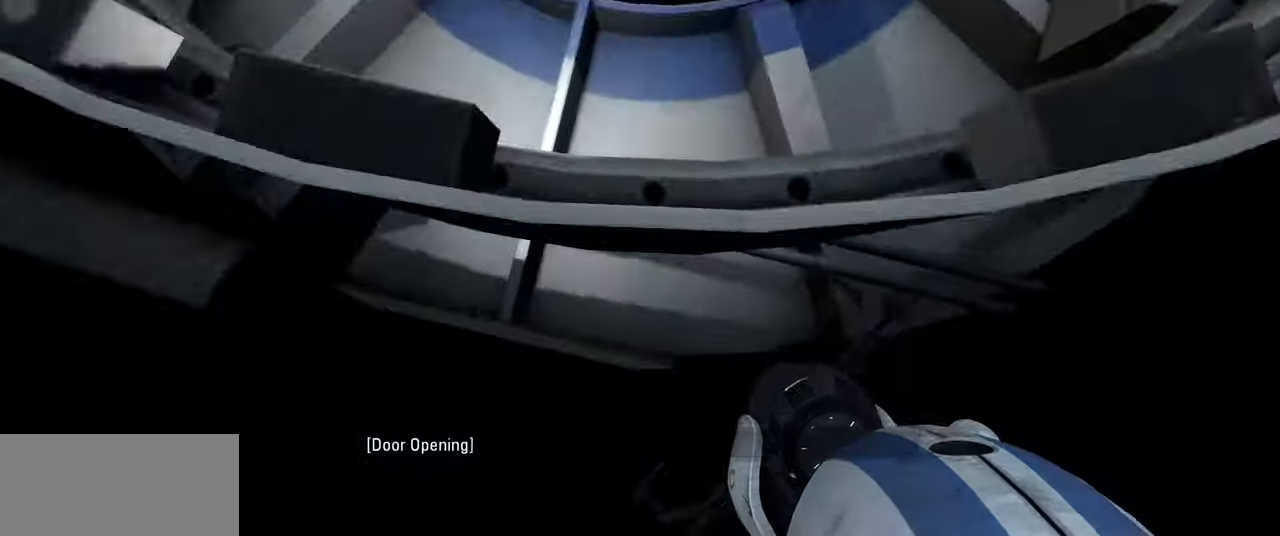
{"keys": ["s"], "mouse": [], "events": [[433, "s", "down"]]}
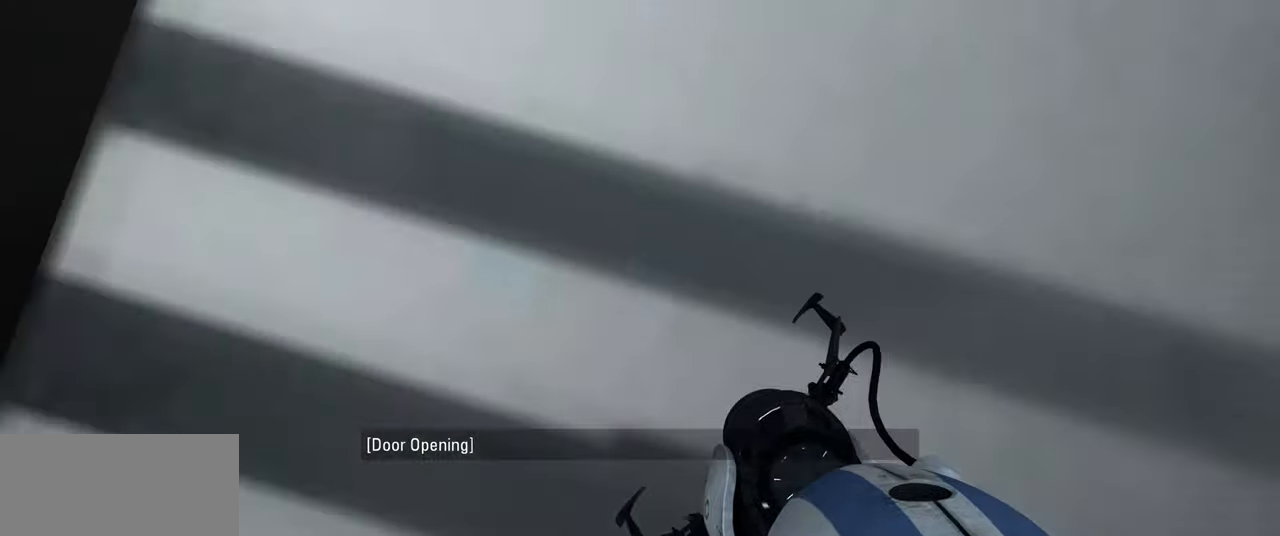
{"keys": ["d", "w"], "mouse": [], "events": [[50, "a", "down"], [133, "s", "up"], [200, "a", "up"], [350, "w", "down"], [483, "d", "down"]]}
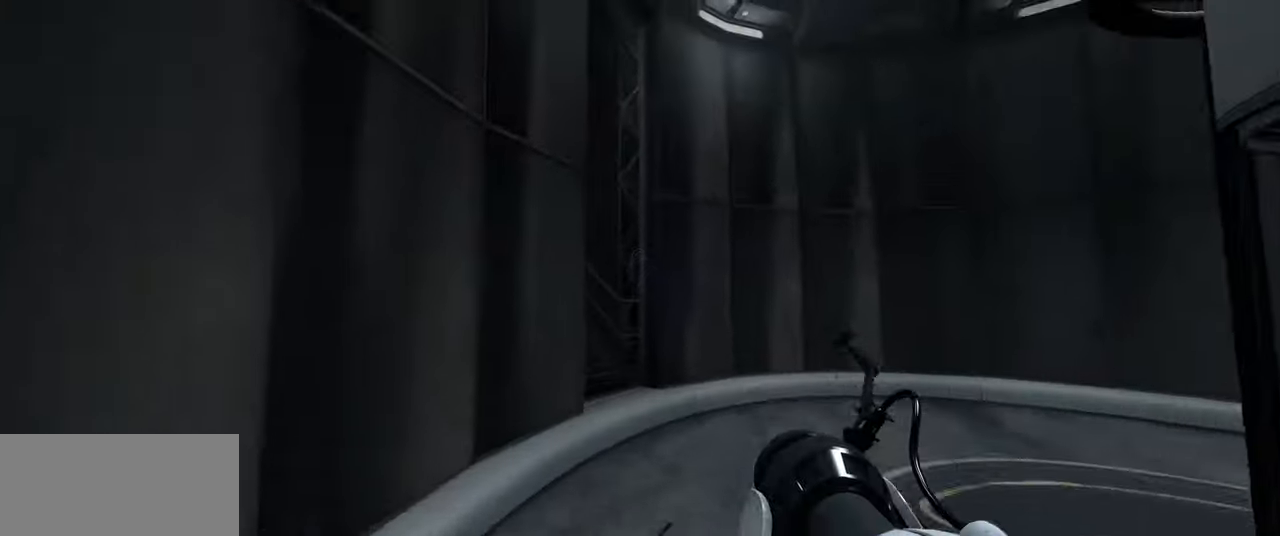
{"keys": [], "mouse": [], "events": [[83, "d", "up"], [183, "w", "up"], [266, "a", "down"], [333, "a", "up"]]}
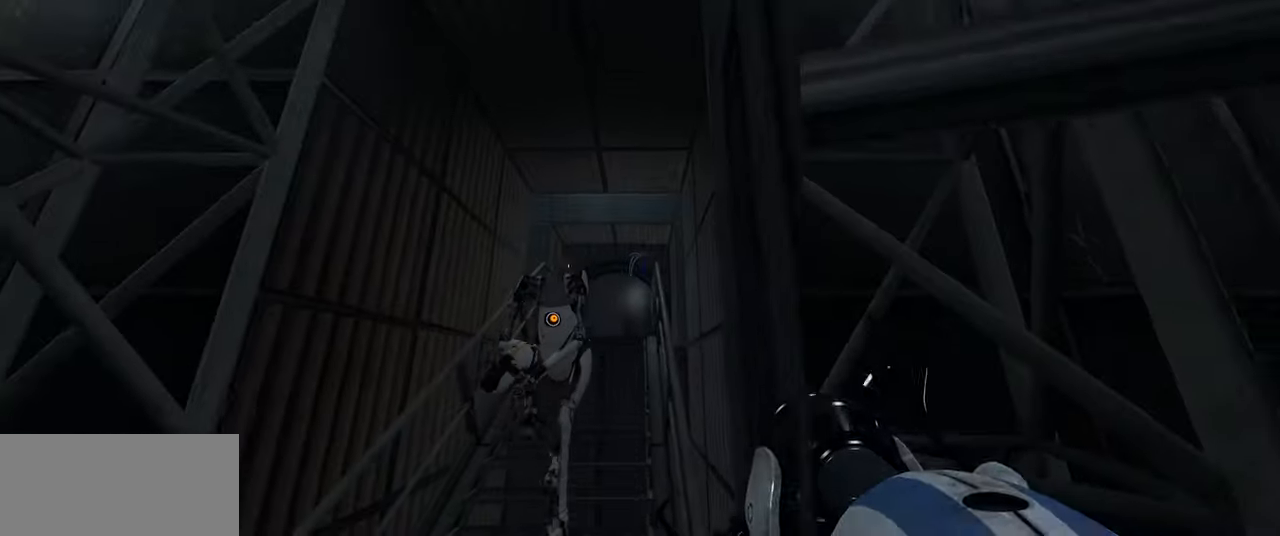
{"keys": [], "mouse": [], "events": [[33, "a", "down"], [66, "a", "up"]]}
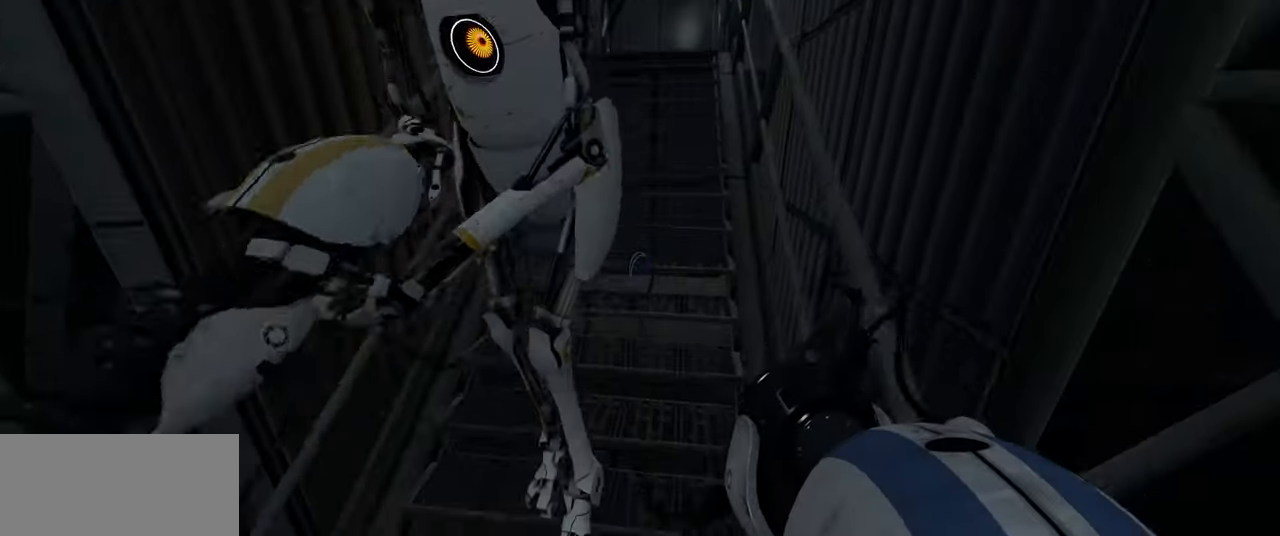
{"keys": ["w"], "mouse": [], "events": [[433, "w", "down"]]}
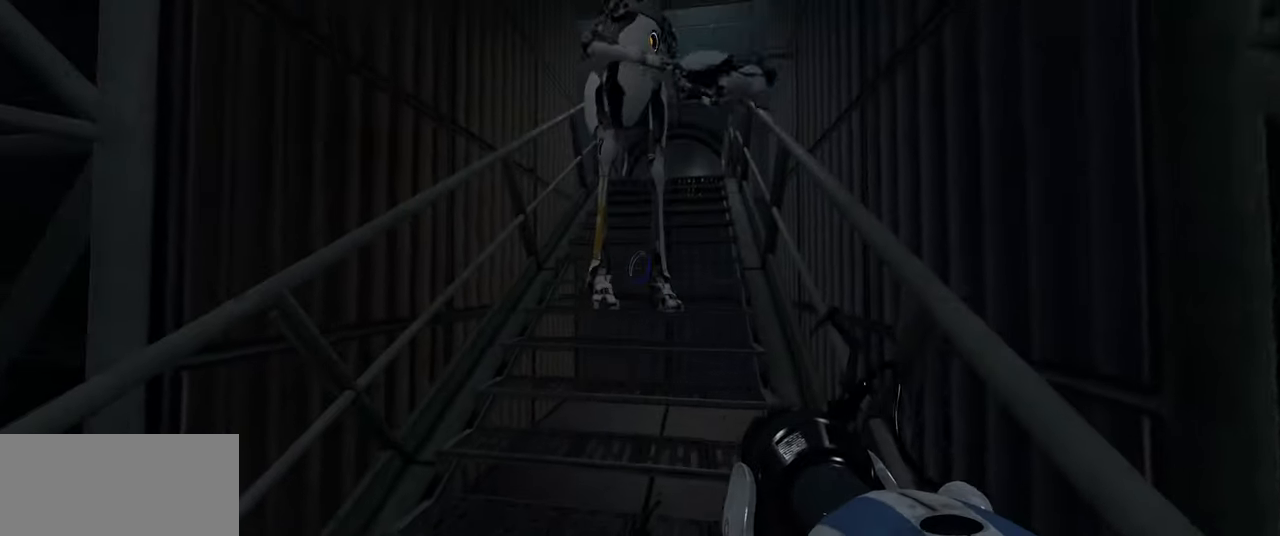
{"keys": ["w"], "mouse": [], "events": [[33, "a", "down"], [133, "a", "up"]]}
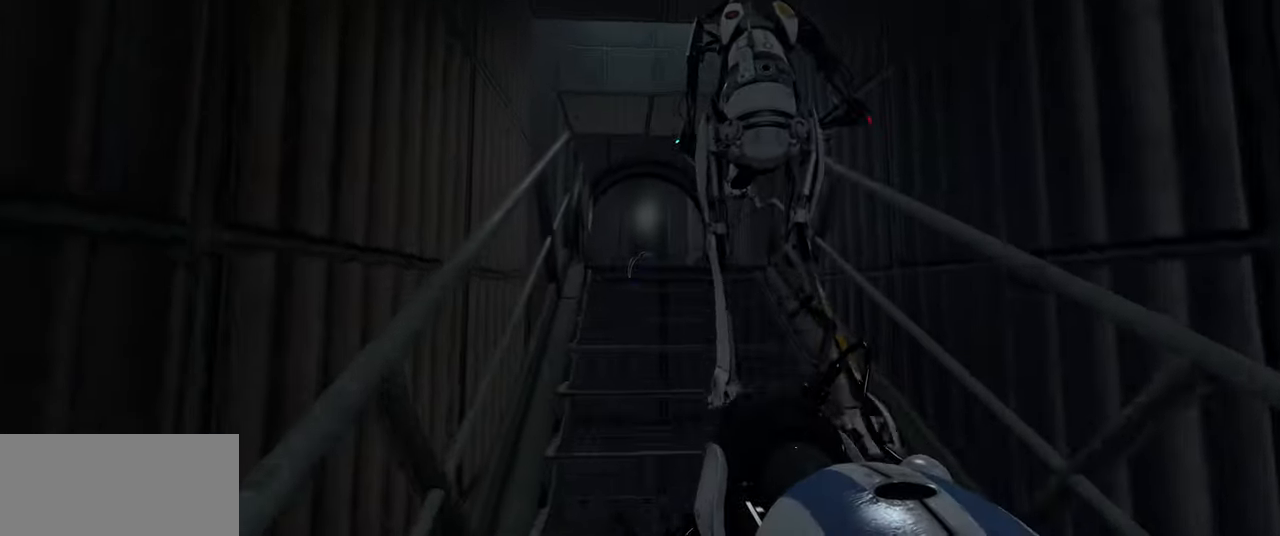
{"keys": ["w"], "mouse": [], "events": []}
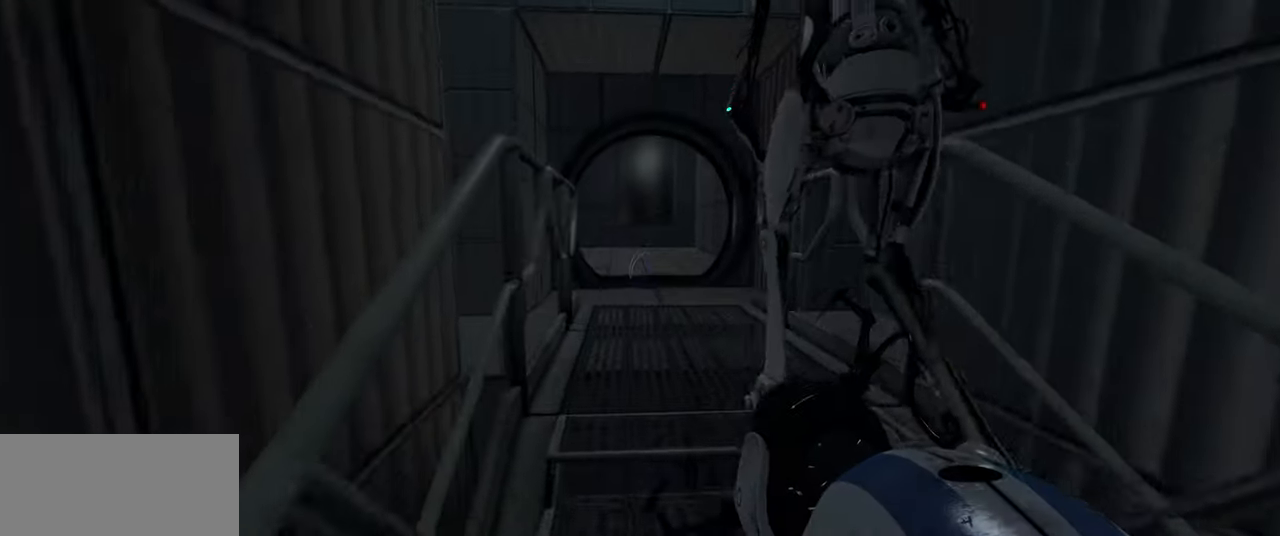
{"keys": ["w"], "mouse": [], "events": []}
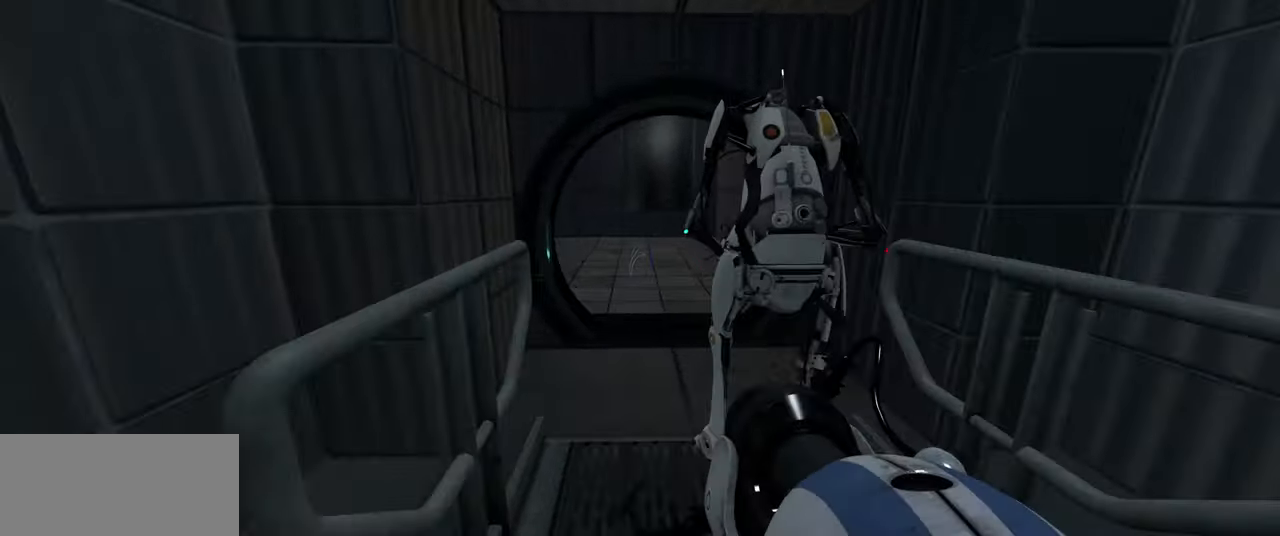
{"keys": ["w"], "mouse": [], "events": []}
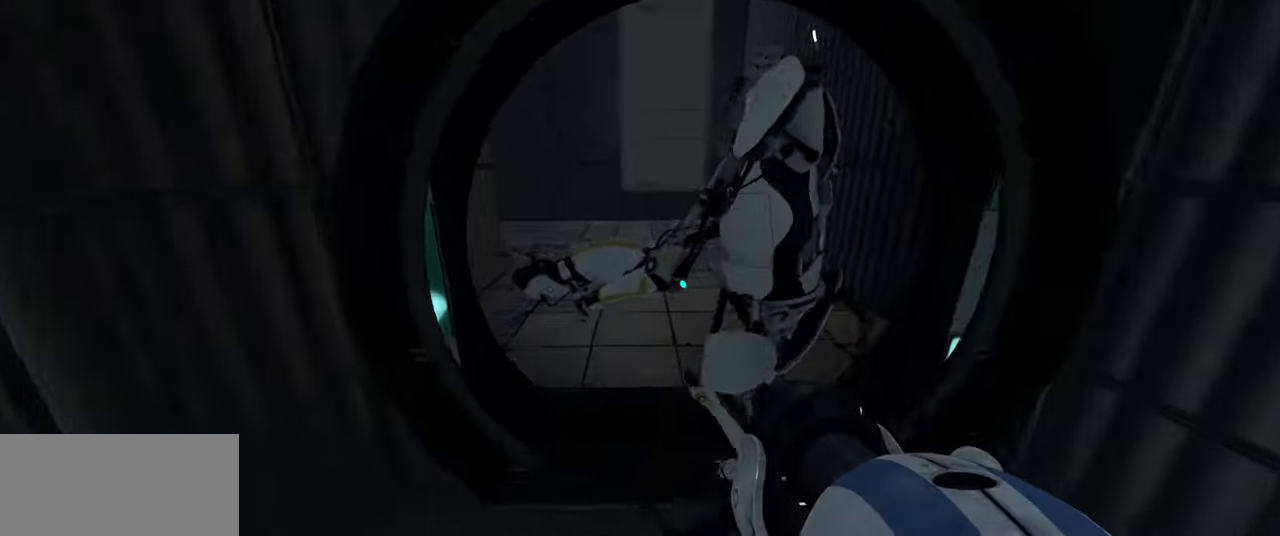
{"keys": [], "mouse": [], "events": [[166, "w", "up"], [333, "a", "down"], [383, "a", "up"]]}
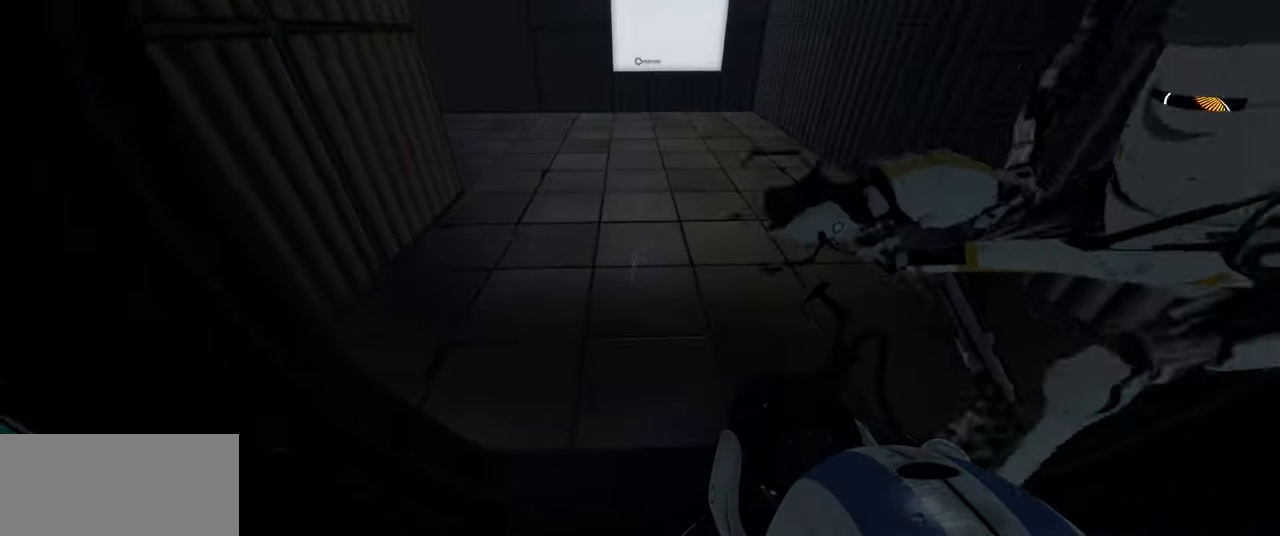
{"keys": ["a"], "mouse": [], "events": [[50, "w", "down"], [116, "a", "down"], [266, "w", "up"]]}
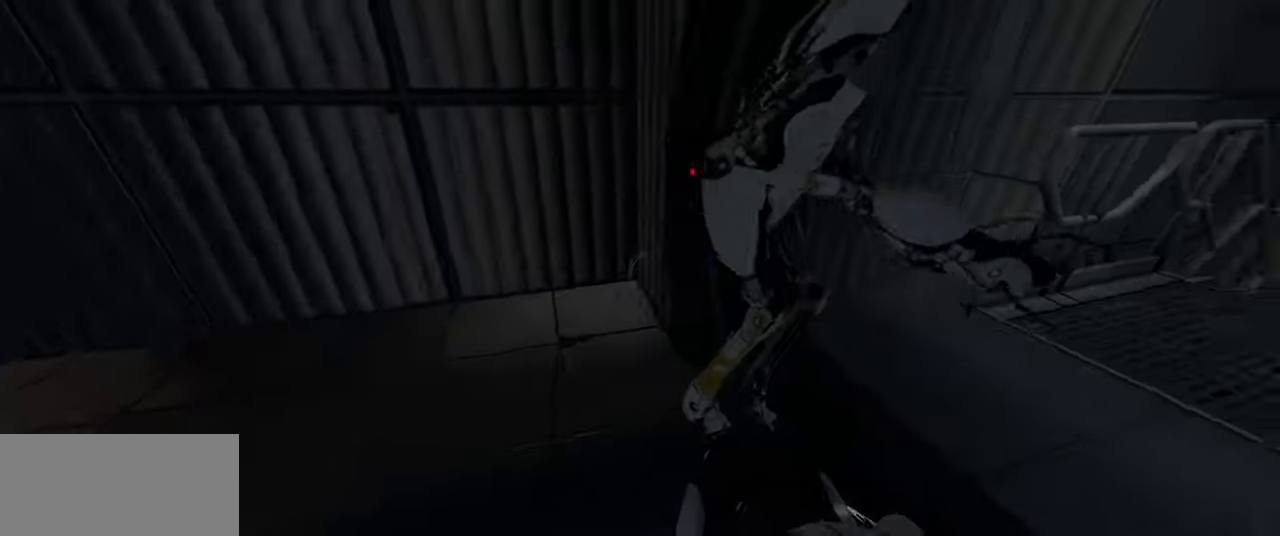
{"keys": [], "mouse": [], "events": [[33, "s", "down"], [66, "a", "up"], [166, "d", "down"], [283, "d", "up"], [333, "s", "up"]]}
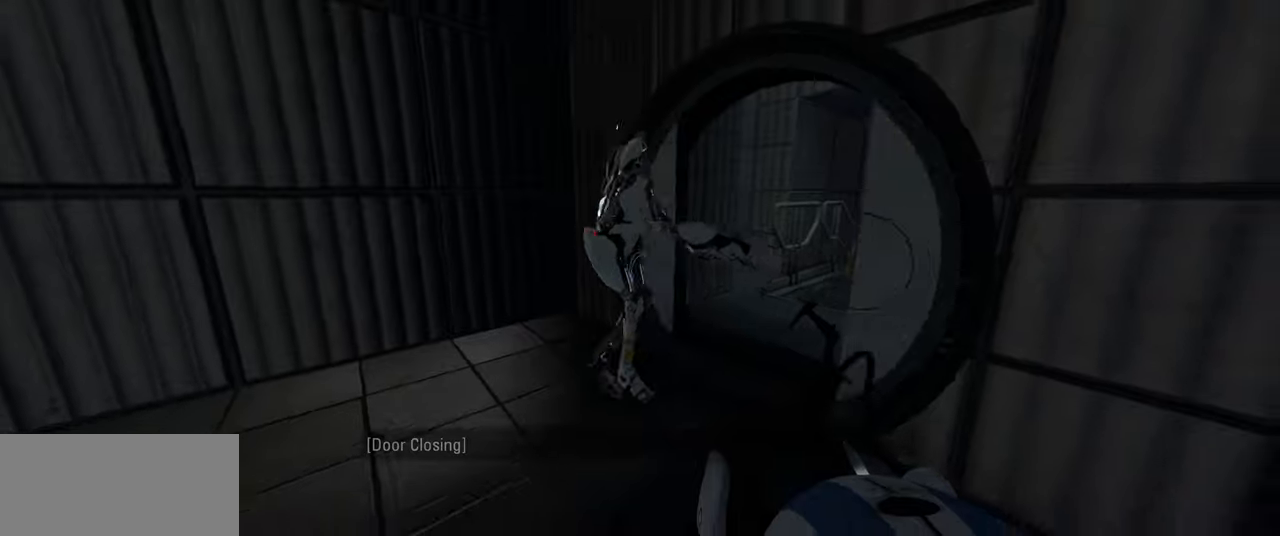
{"keys": ["w"], "mouse": [], "events": [[317, "w", "down"]]}
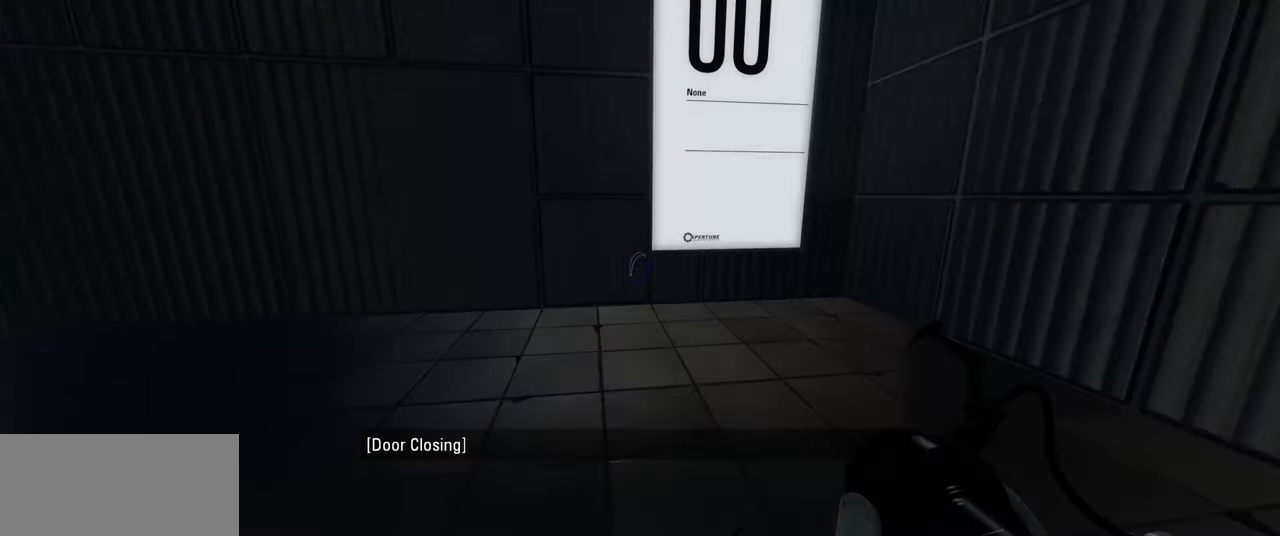
{"keys": ["w"], "mouse": [], "events": []}
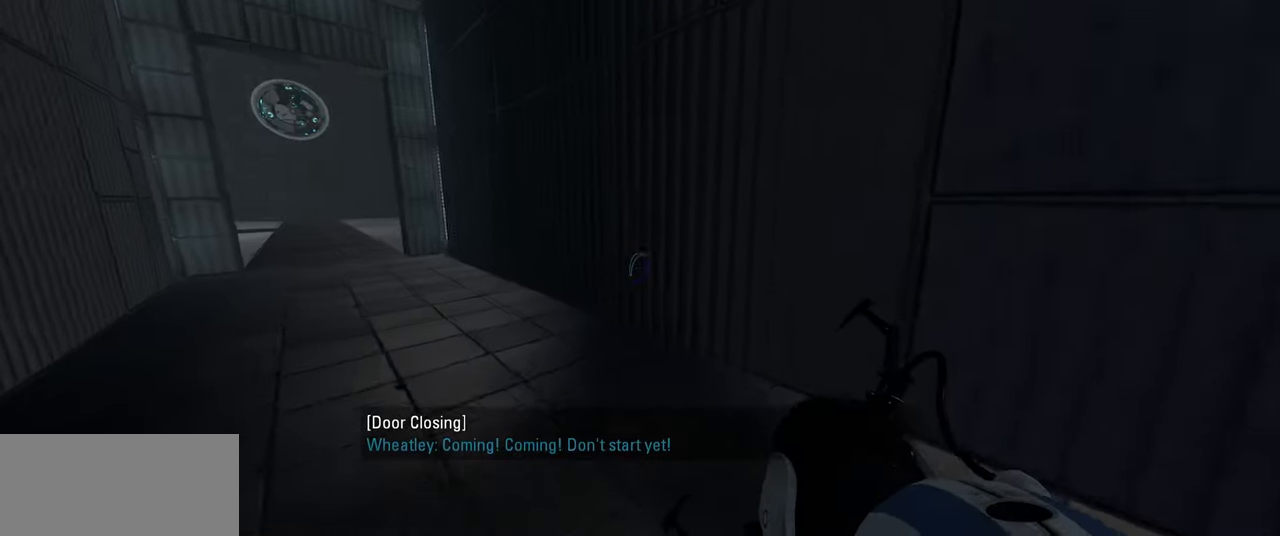
{"keys": ["w"], "mouse": [], "events": [[17, "a", "down"], [184, "a", "up"]]}
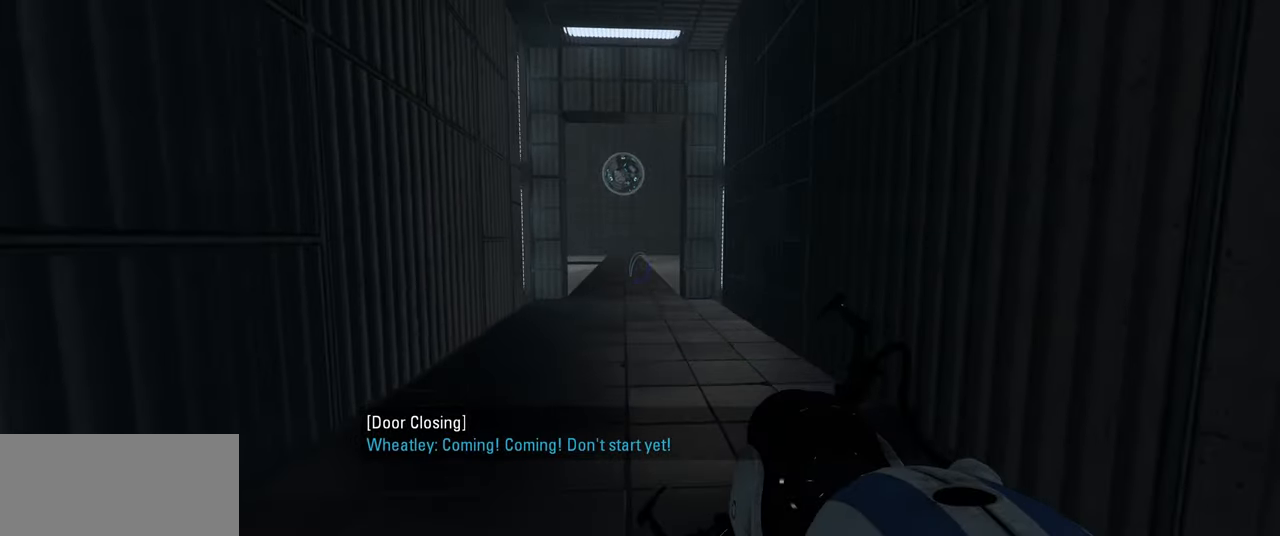
{"keys": ["w"], "mouse": [], "events": []}
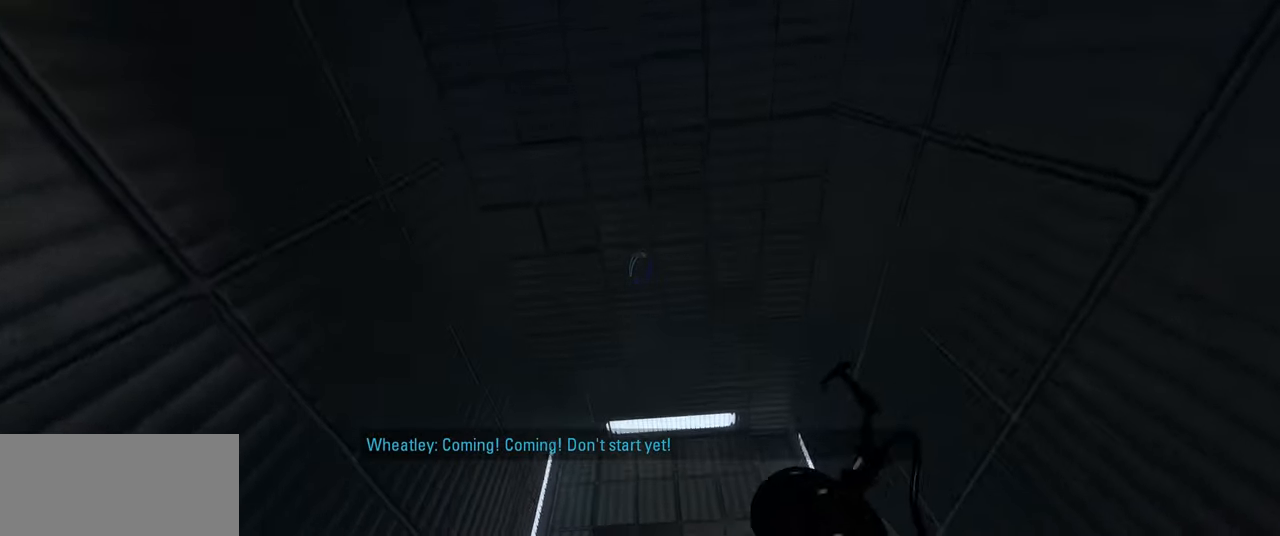
{"keys": ["w"], "mouse": [], "events": []}
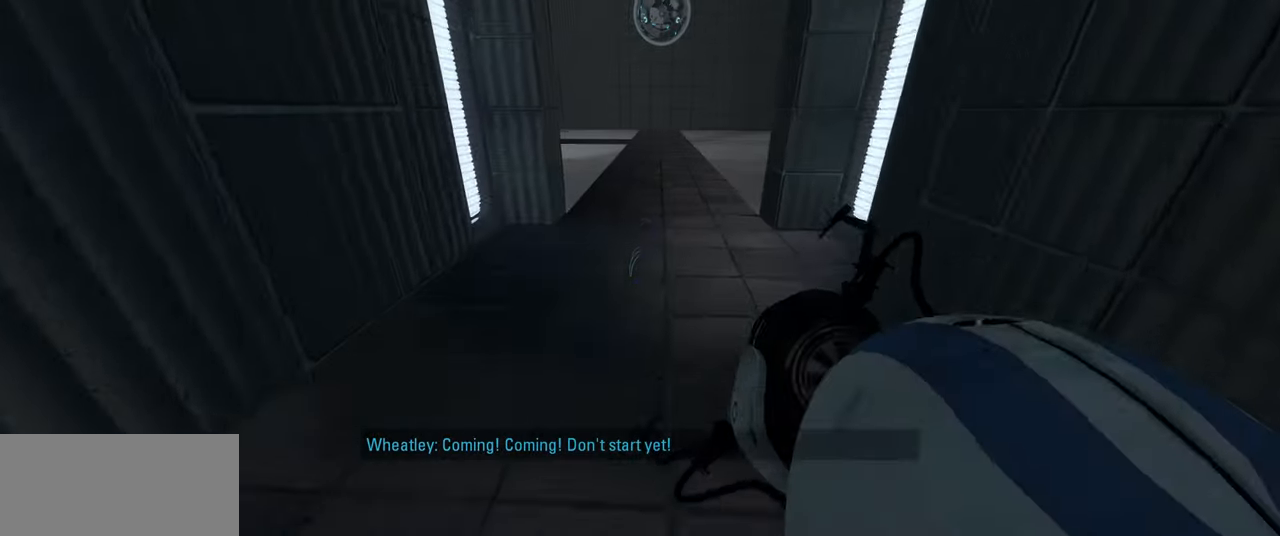
{"keys": ["w"], "mouse": [], "events": [[434, "d", "down"], [484, "d", "up"]]}
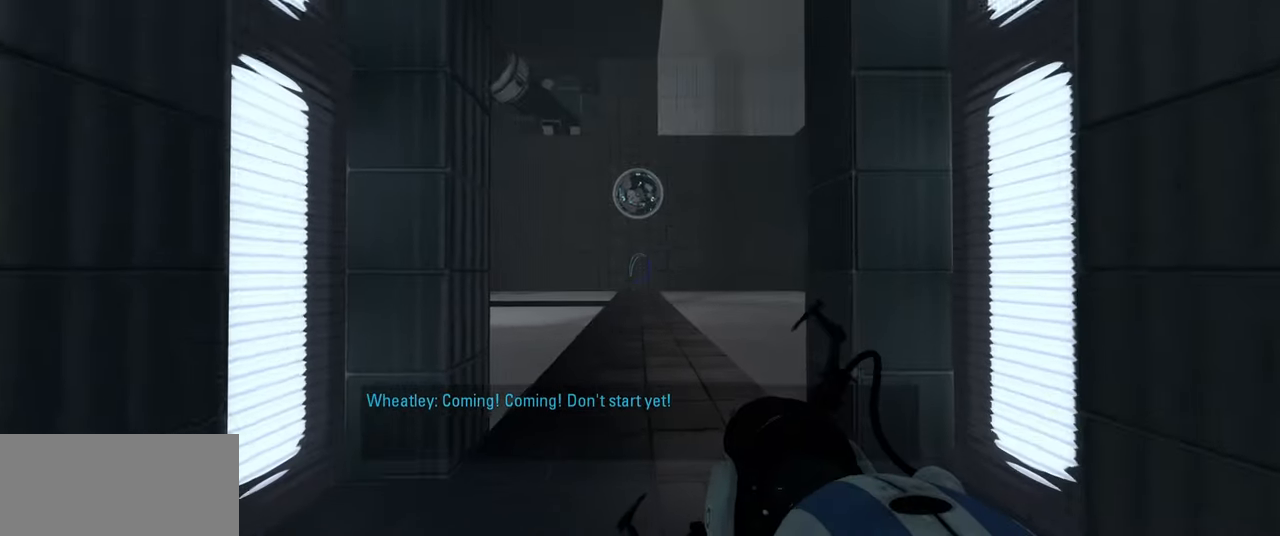
{"keys": ["w"], "mouse": []}
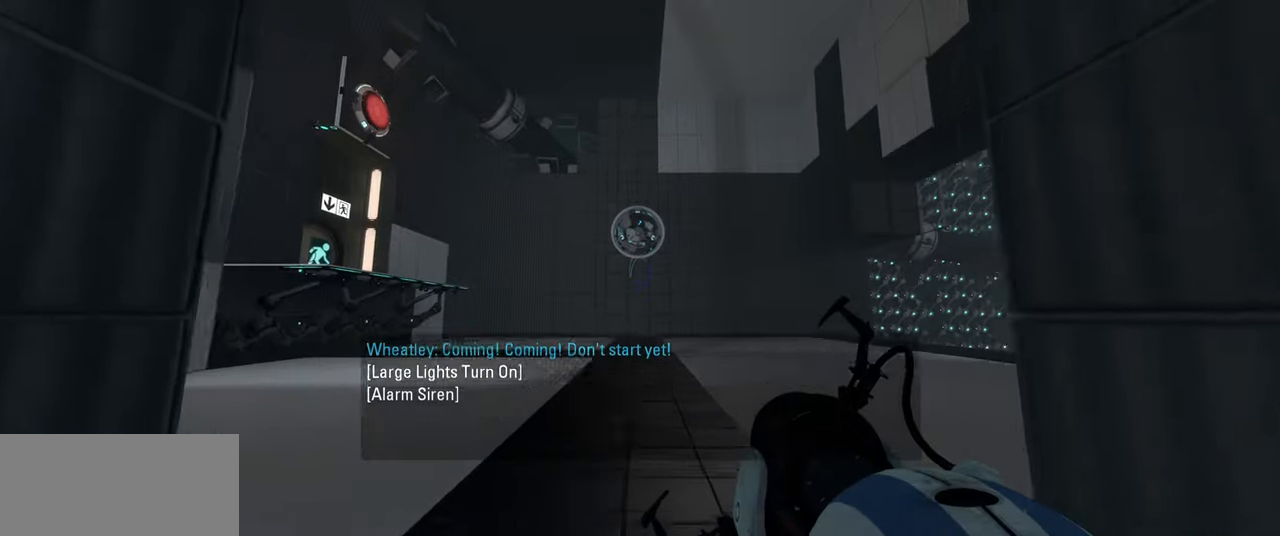
{"keys": ["d"], "mouse": [], "events": [[350, "d", "down"], [467, "w", "up"]]}
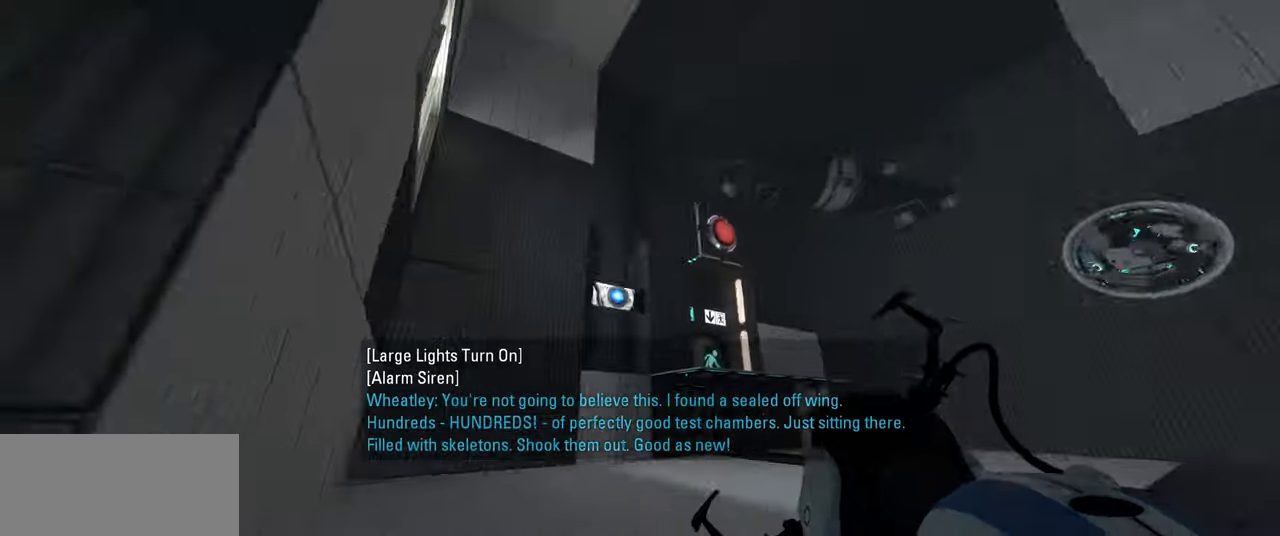
{"keys": ["s"], "mouse": [], "events": [[450, "d", "up"], [484, "s", "down"]]}
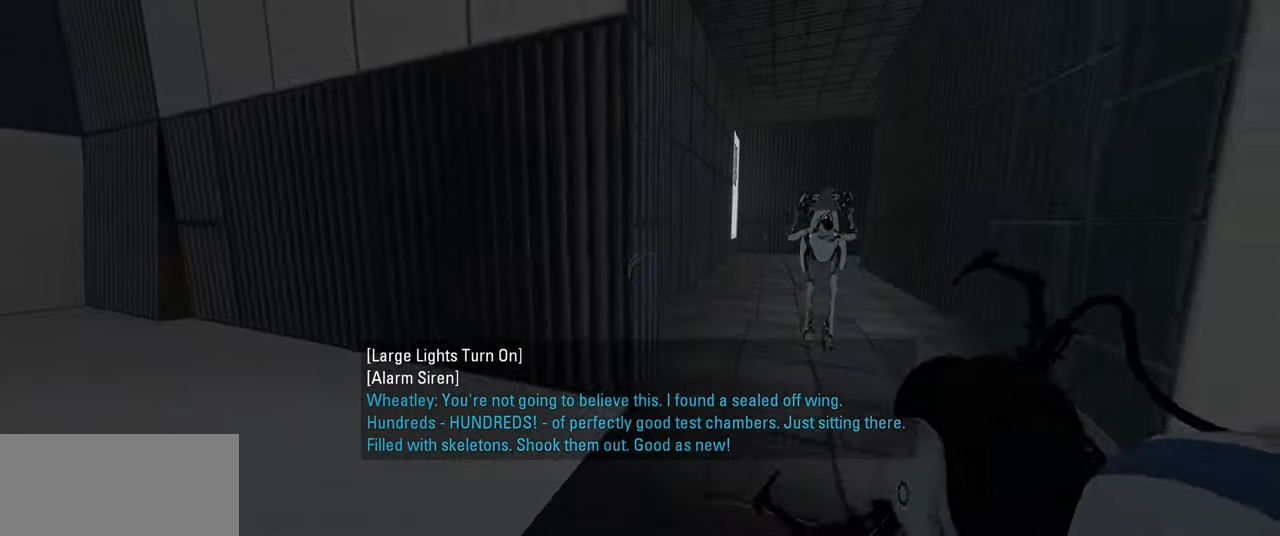
{"keys": ["d"], "mouse": [], "events": [[317, "d", "down"], [384, "s", "up"]]}
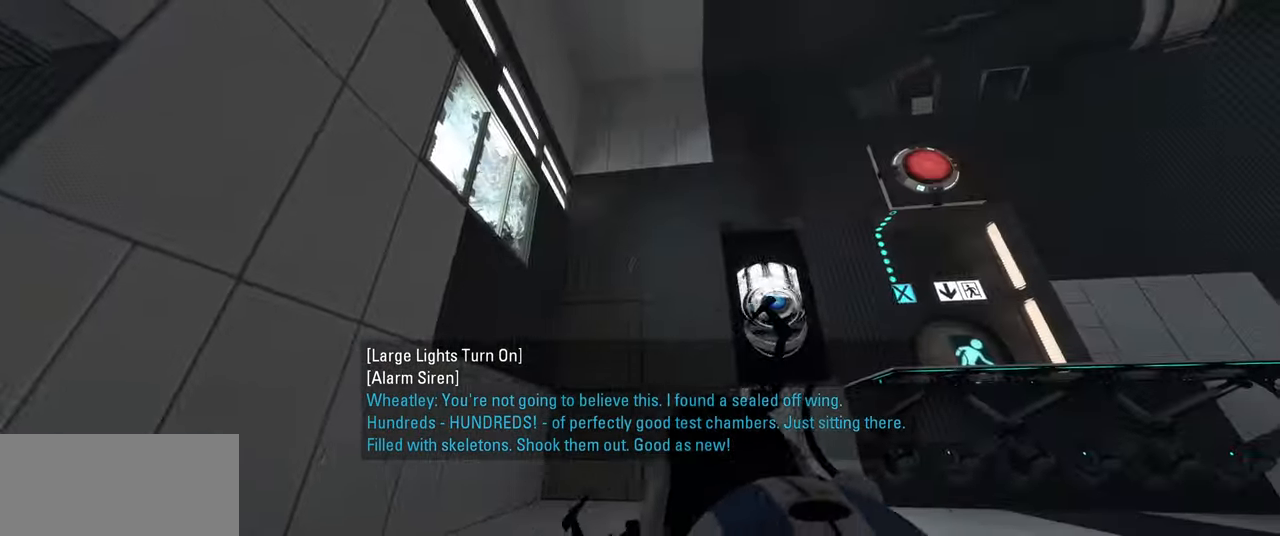
{"keys": ["d"], "mouse": [], "events": []}